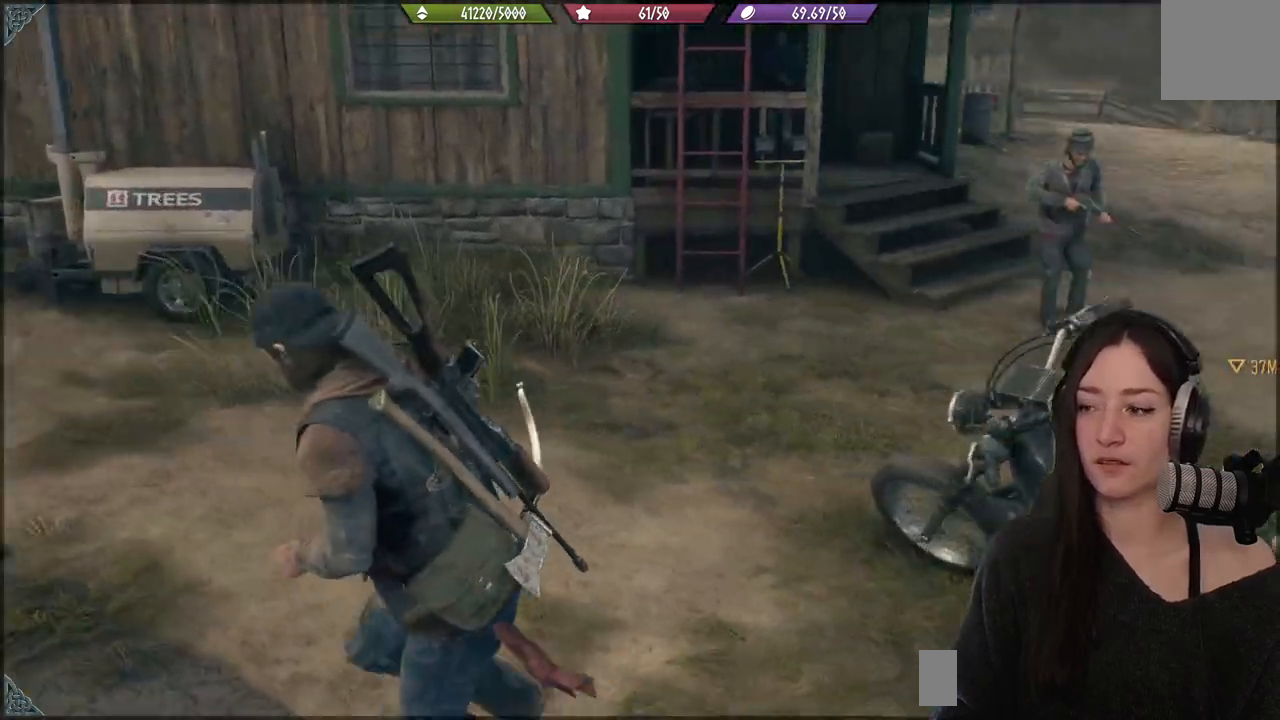
Gameplay with a controller (Xbox layout); each line is a JSON object with the inputs held at the frame after it. "events" lists button and stick changes between this image and that frame as [ms after this image, input, new state], when the widget could be followed in between.
{"buttons": [], "left_stick": "up", "right_stick": "center", "events": [[283, "left_stick", "left"], [283, "right_stick", "center"], [383, "left_stick", "up"]]}
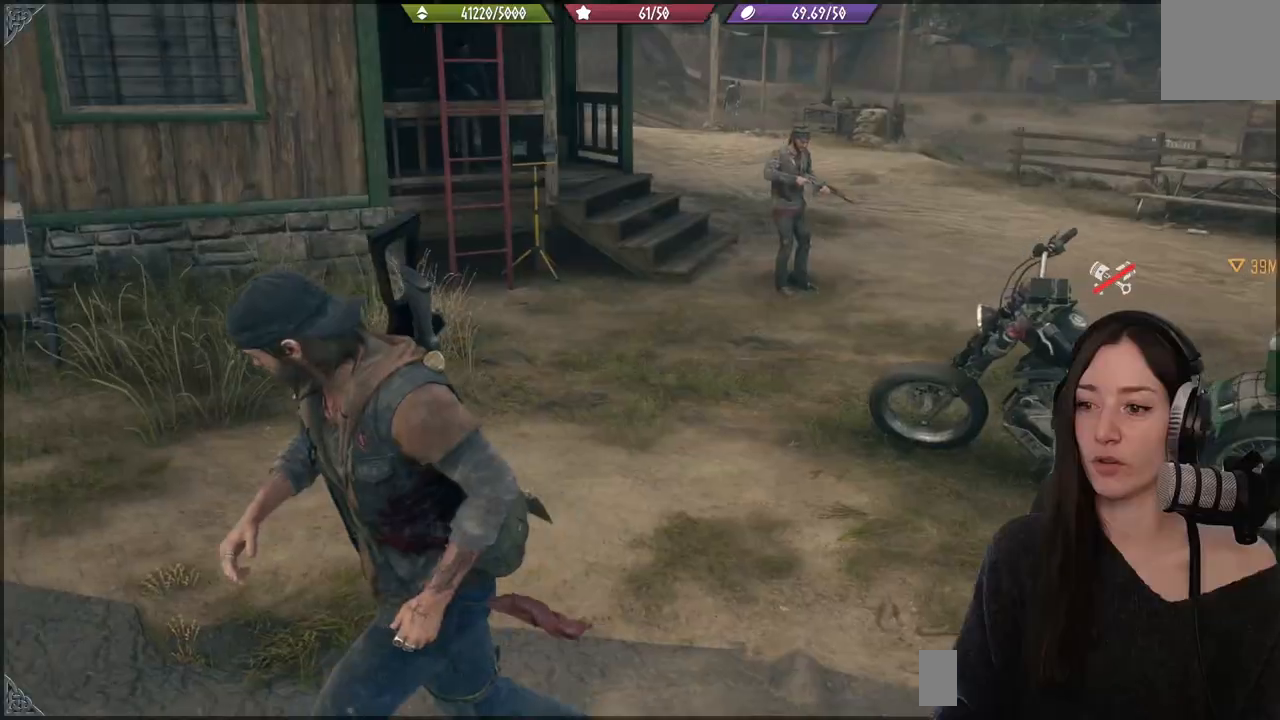
{"buttons": [], "left_stick": "up-right", "right_stick": "right", "events": [[83, "left_stick", "up-right"], [150, "right_stick", "right"]]}
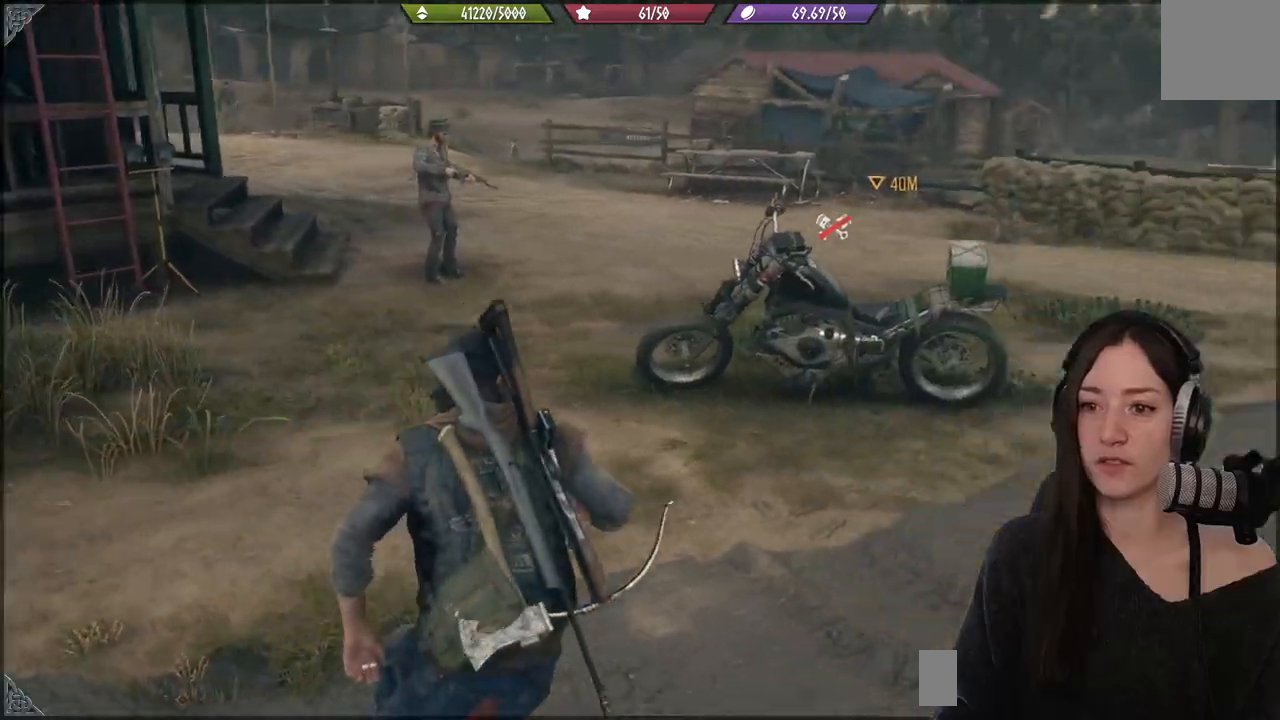
{"buttons": [], "left_stick": "up-right", "right_stick": "center", "events": [[33, "right_stick", "center"]]}
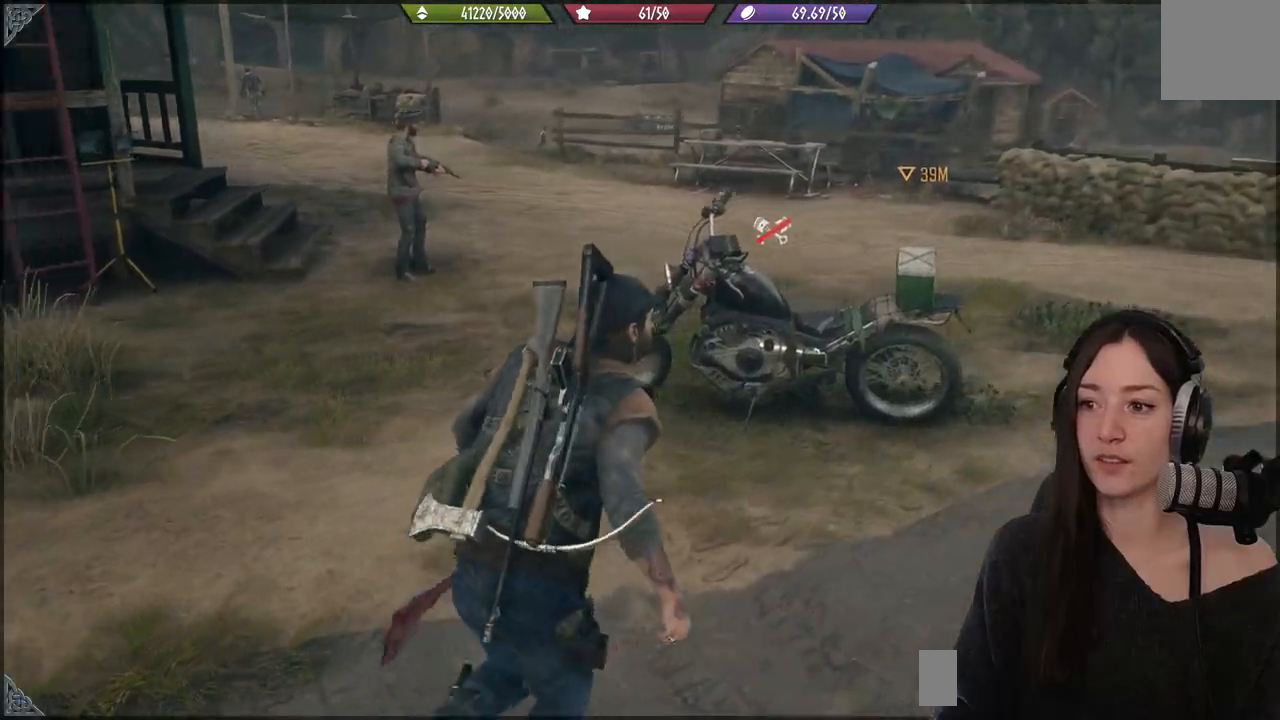
{"buttons": [], "left_stick": "up-right", "right_stick": "left", "events": [[50, "right_stick", "left"]]}
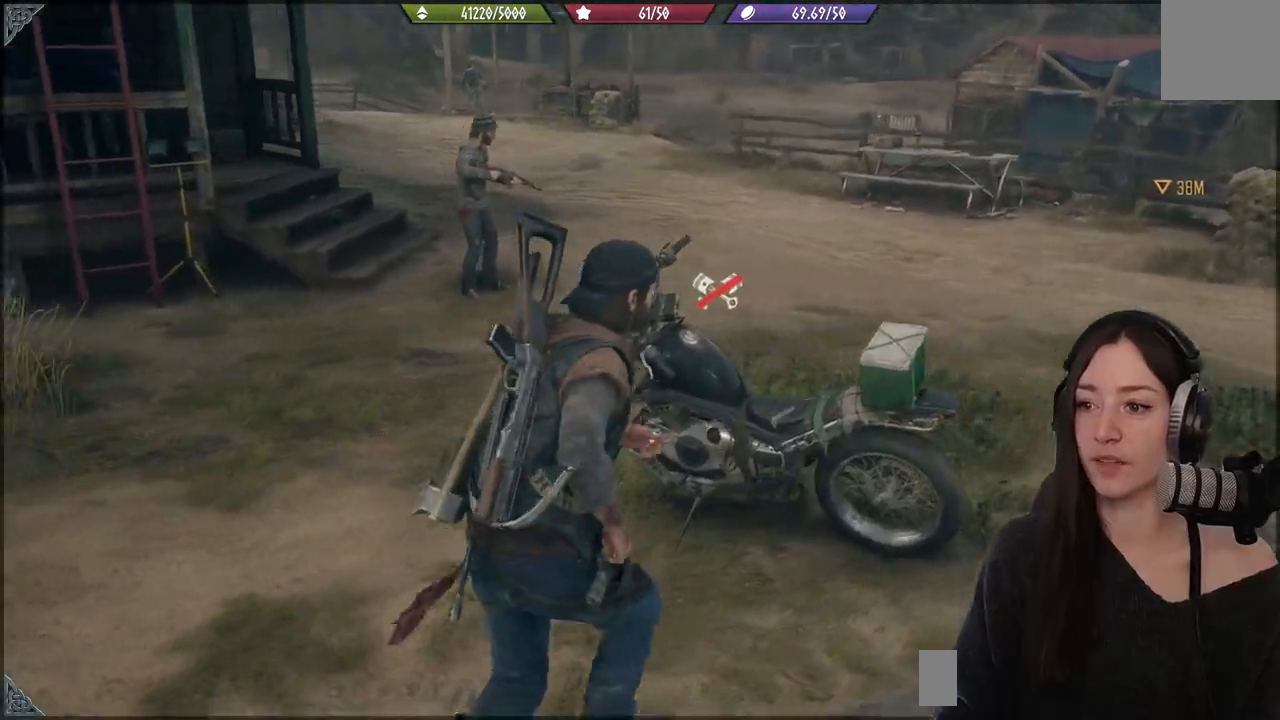
{"buttons": [], "left_stick": "center", "right_stick": "center", "events": [[100, "left_stick", "right"], [267, "right_stick", "center"], [450, "left_stick", "center"]]}
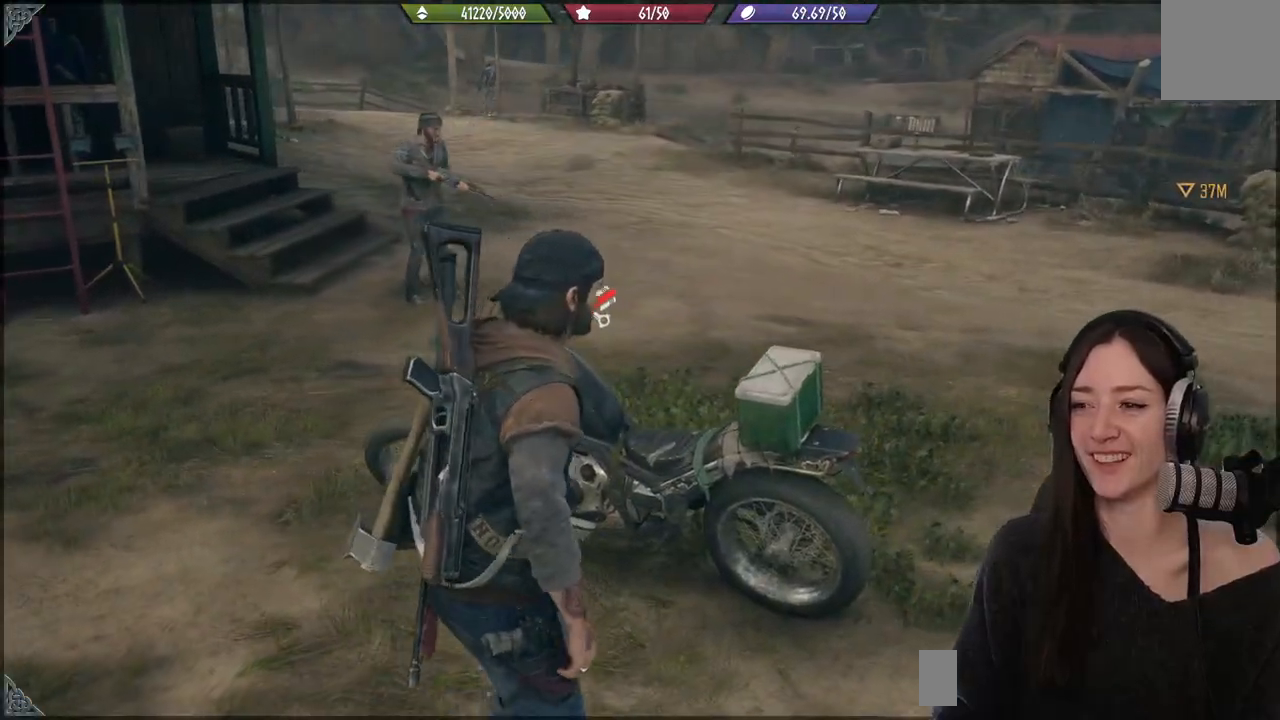
{"buttons": [], "left_stick": "right", "right_stick": "right", "events": [[83, "right_stick", "right"], [317, "left_stick", "right"]]}
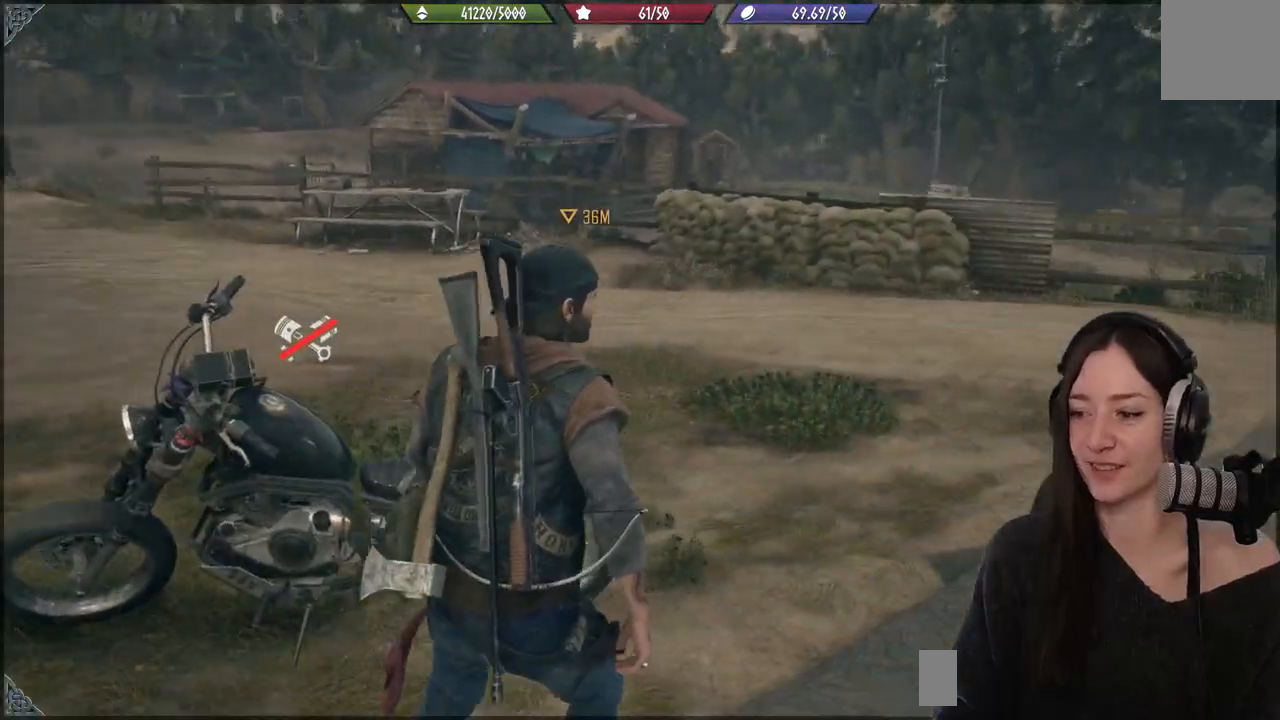
{"buttons": [], "left_stick": "center", "right_stick": "center", "events": [[33, "left_stick", "up-right"], [33, "right_stick", "center"], [150, "left_stick", "center"], [183, "right_stick", "left"], [483, "right_stick", "center"]]}
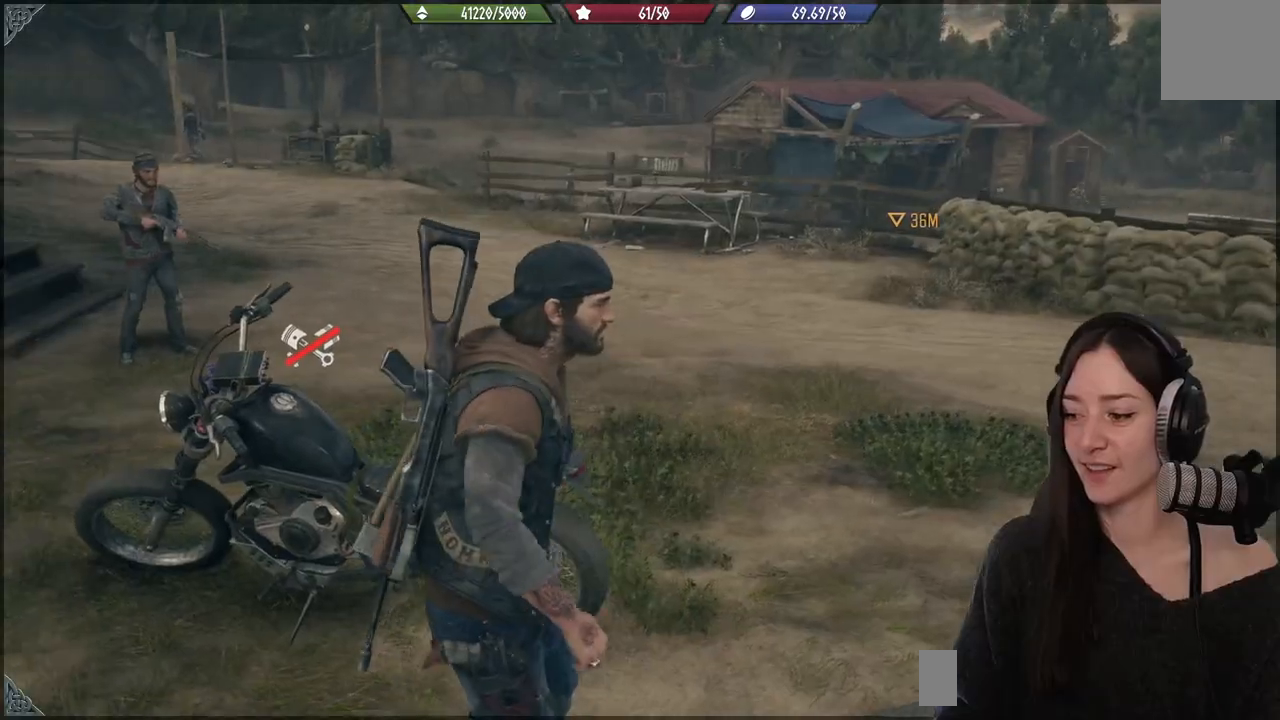
{"buttons": [], "left_stick": "center", "right_stick": "left", "events": [[167, "left_stick", "right"], [200, "right_stick", "left"], [367, "left_stick", "center"]]}
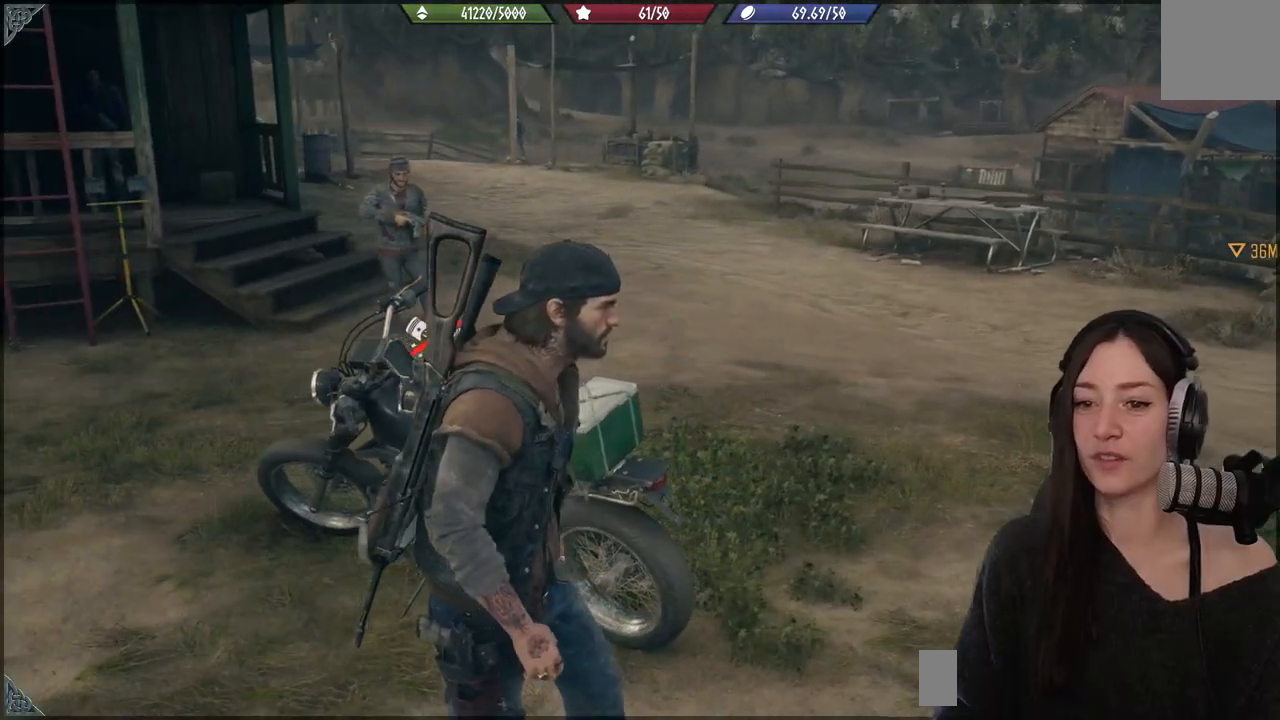
{"buttons": [], "left_stick": "center", "right_stick": "center", "events": [[17, "right_stick", "center"]]}
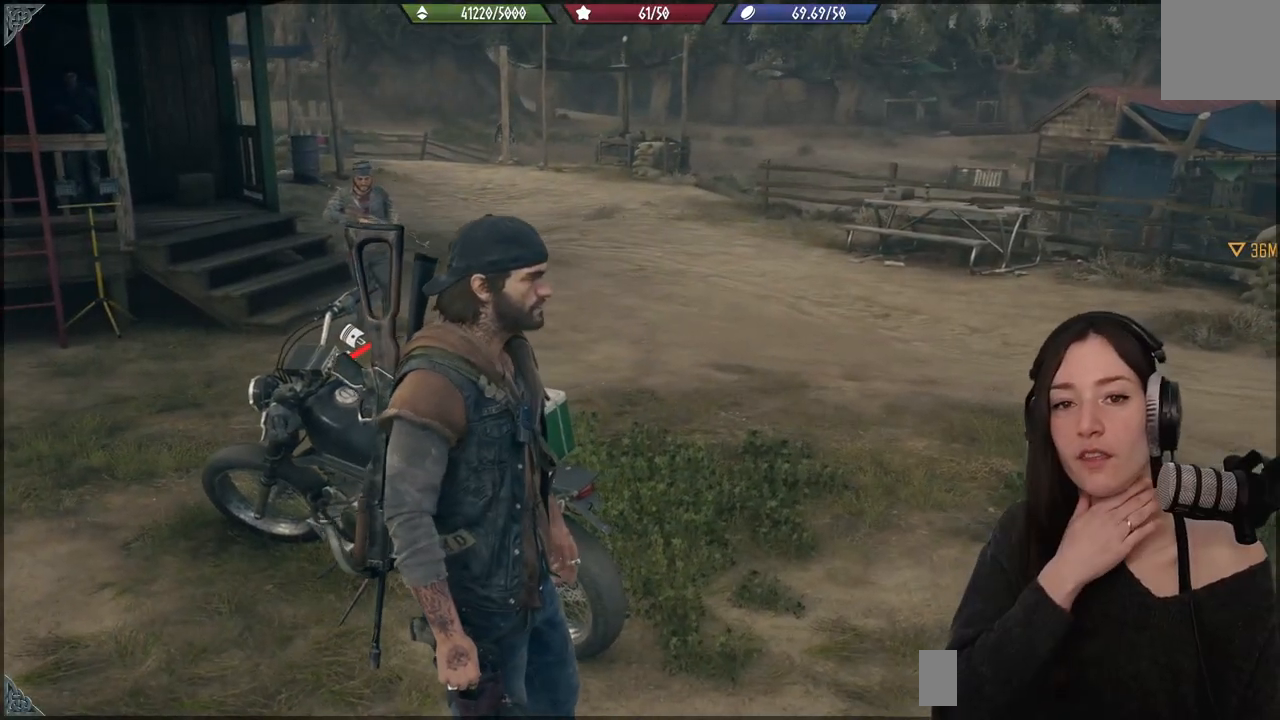
{"buttons": [], "left_stick": "center", "right_stick": "center", "events": []}
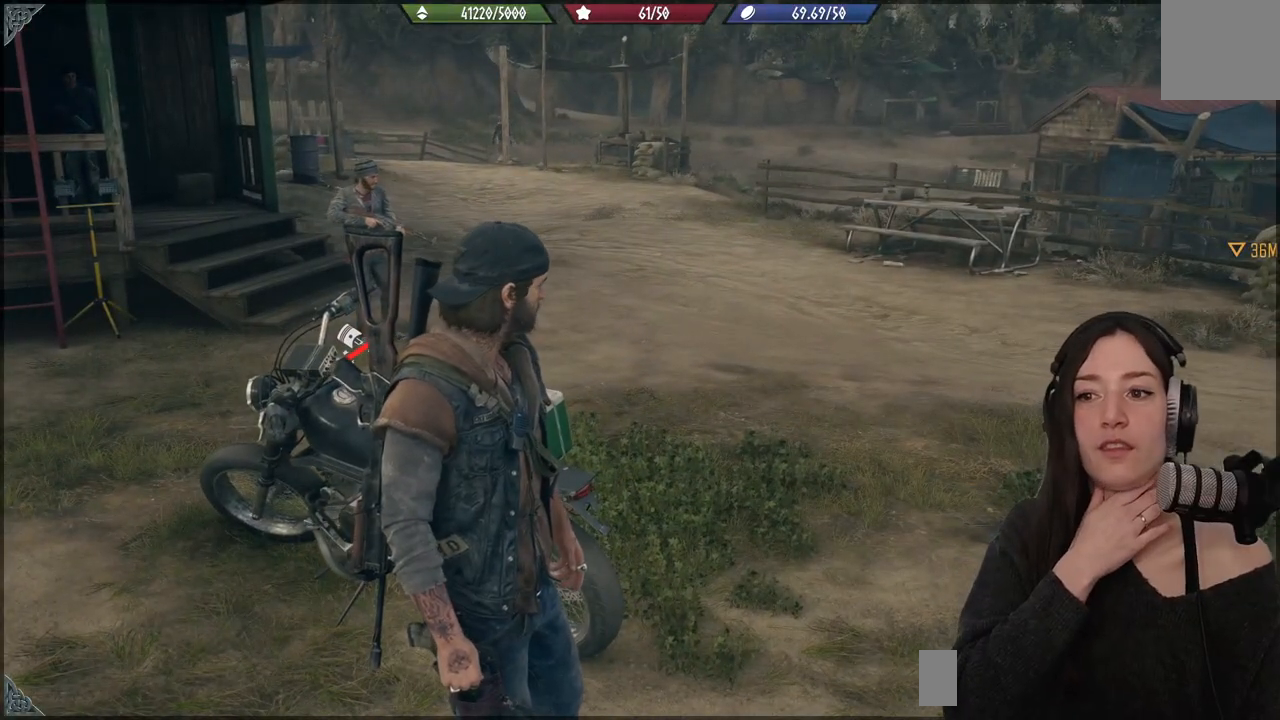
{"buttons": [], "left_stick": "center", "right_stick": "center", "events": []}
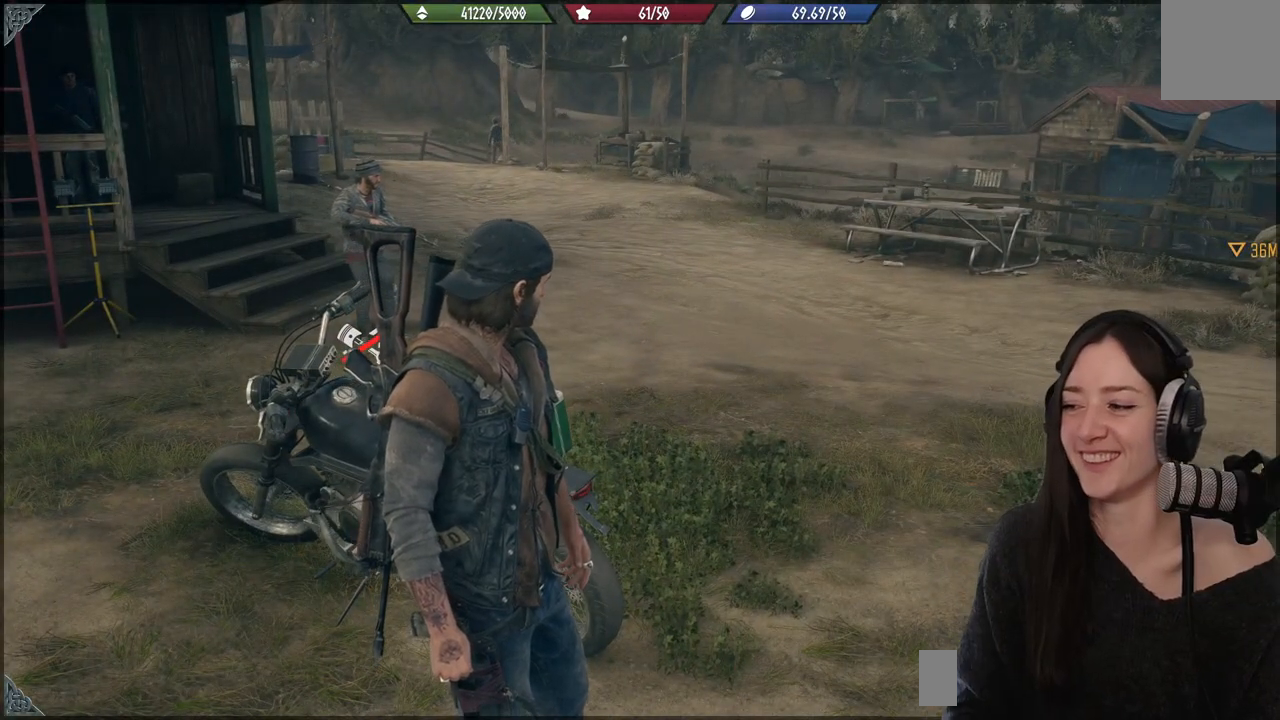
{"buttons": [], "left_stick": "center", "right_stick": "center", "events": []}
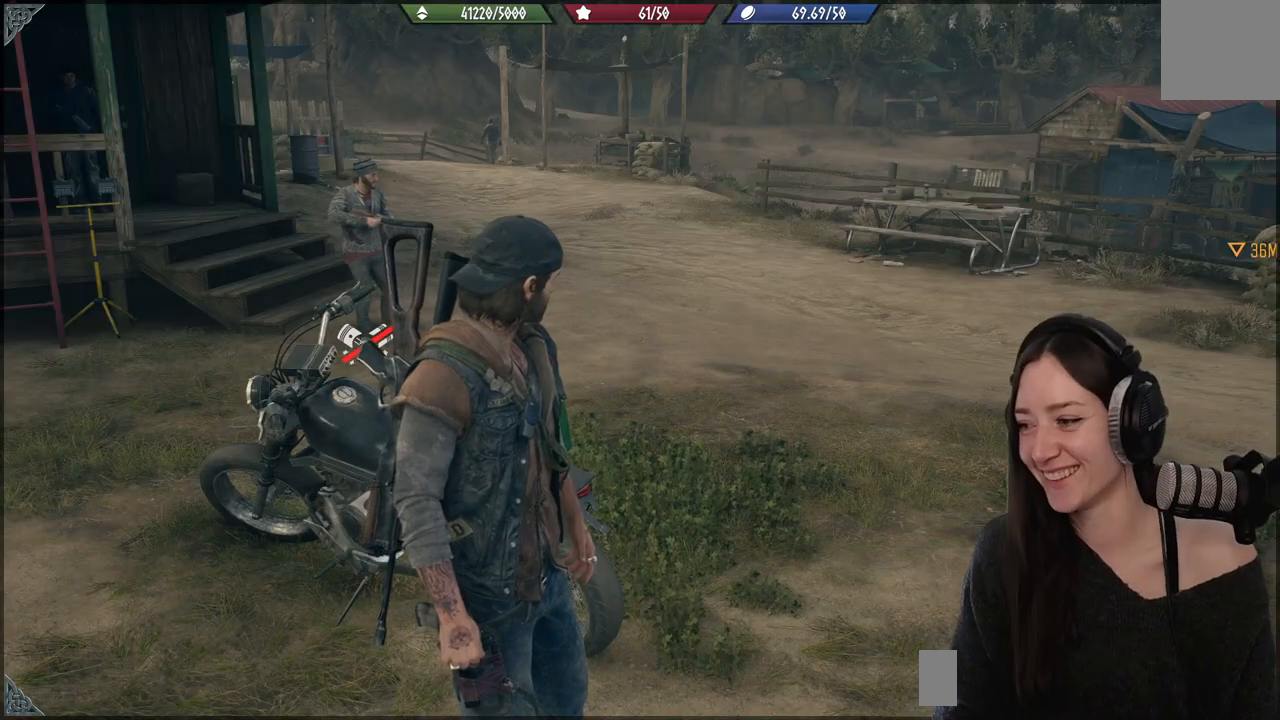
{"buttons": ["L2"], "left_stick": "center", "right_stick": "center", "events": [[83, "right_stick", "up-right"], [283, "L2", "down"], [317, "right_stick", "center"]]}
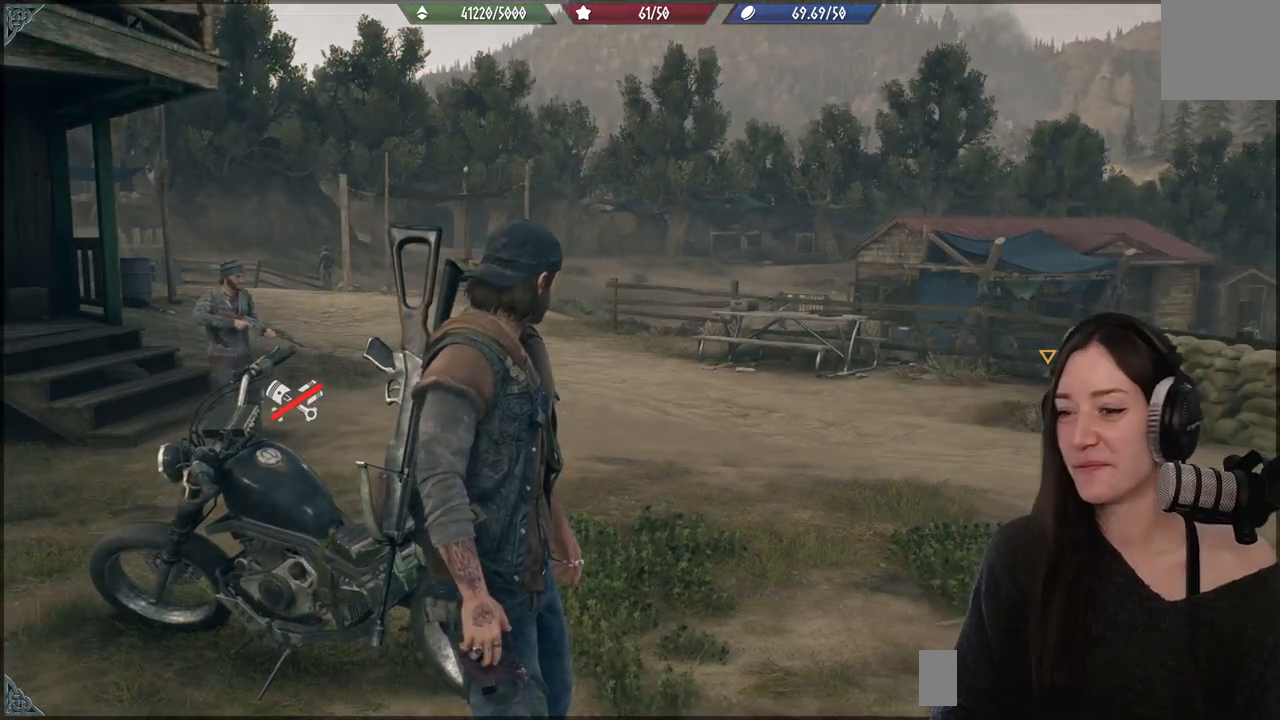
{"buttons": [], "left_stick": "center", "right_stick": "right", "events": [[17, "X", "down"], [117, "X", "up"], [250, "L2", "up"], [450, "right_stick", "right"]]}
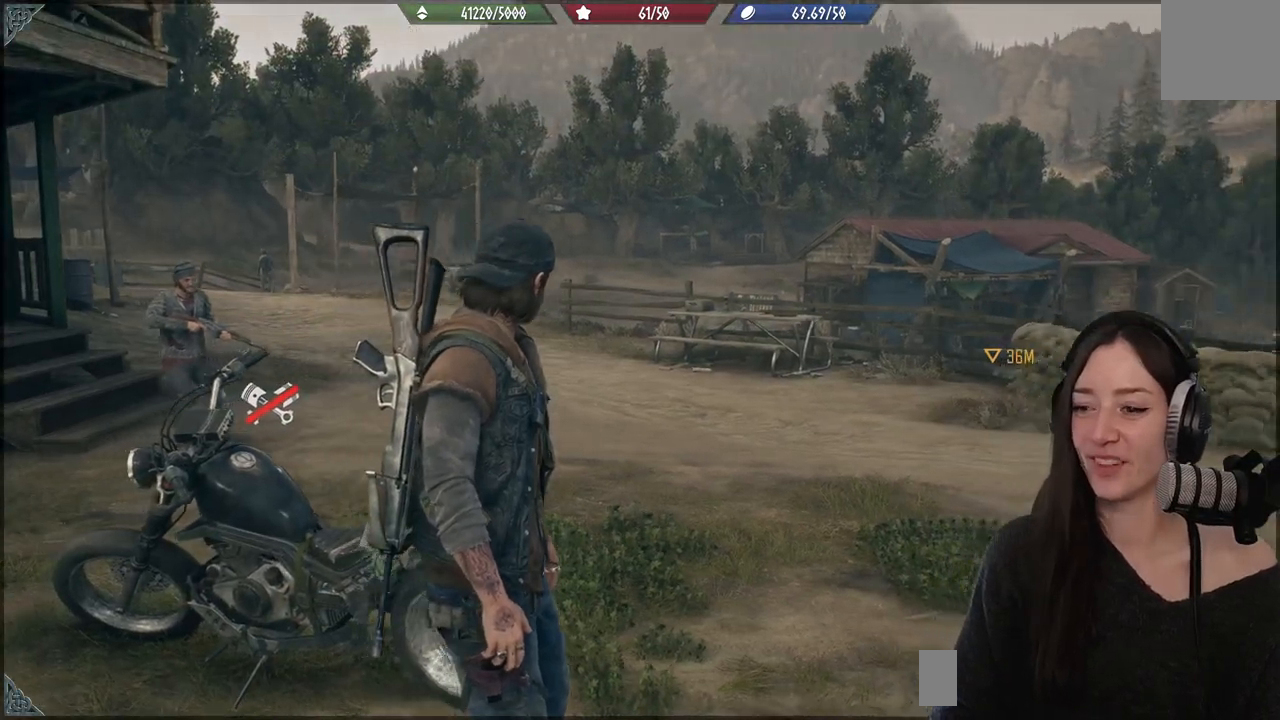
{"buttons": [], "left_stick": "up", "right_stick": "center", "events": [[300, "right_stick", "center"], [350, "left_stick", "up"]]}
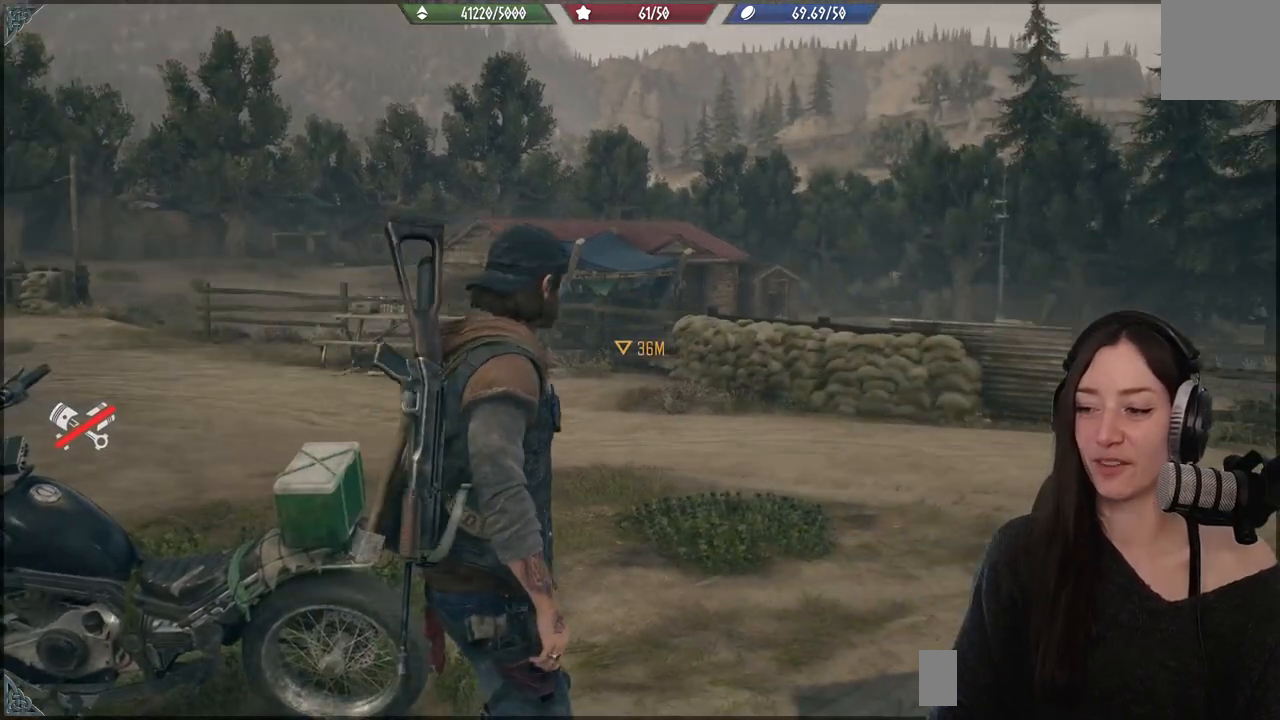
{"buttons": [], "left_stick": "center", "right_stick": "right", "events": [[183, "right_stick", "right"], [200, "left_stick", "center"]]}
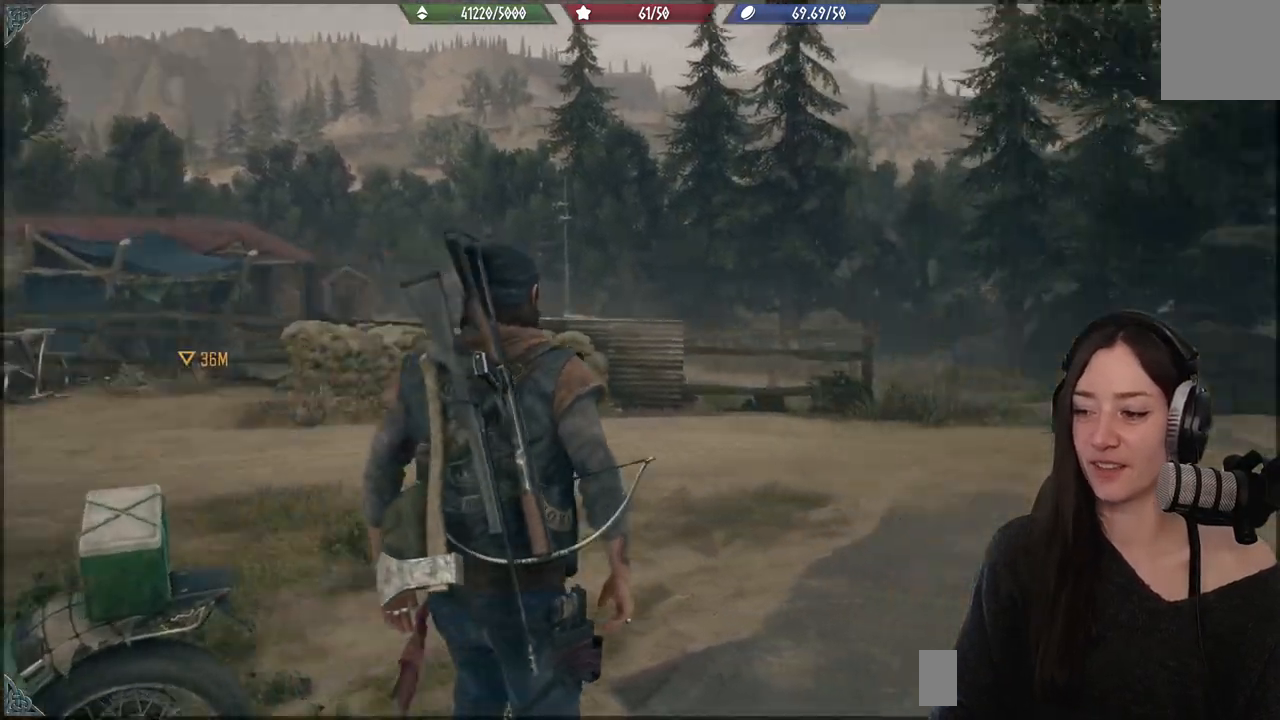
{"buttons": [], "left_stick": "center", "right_stick": "right", "events": []}
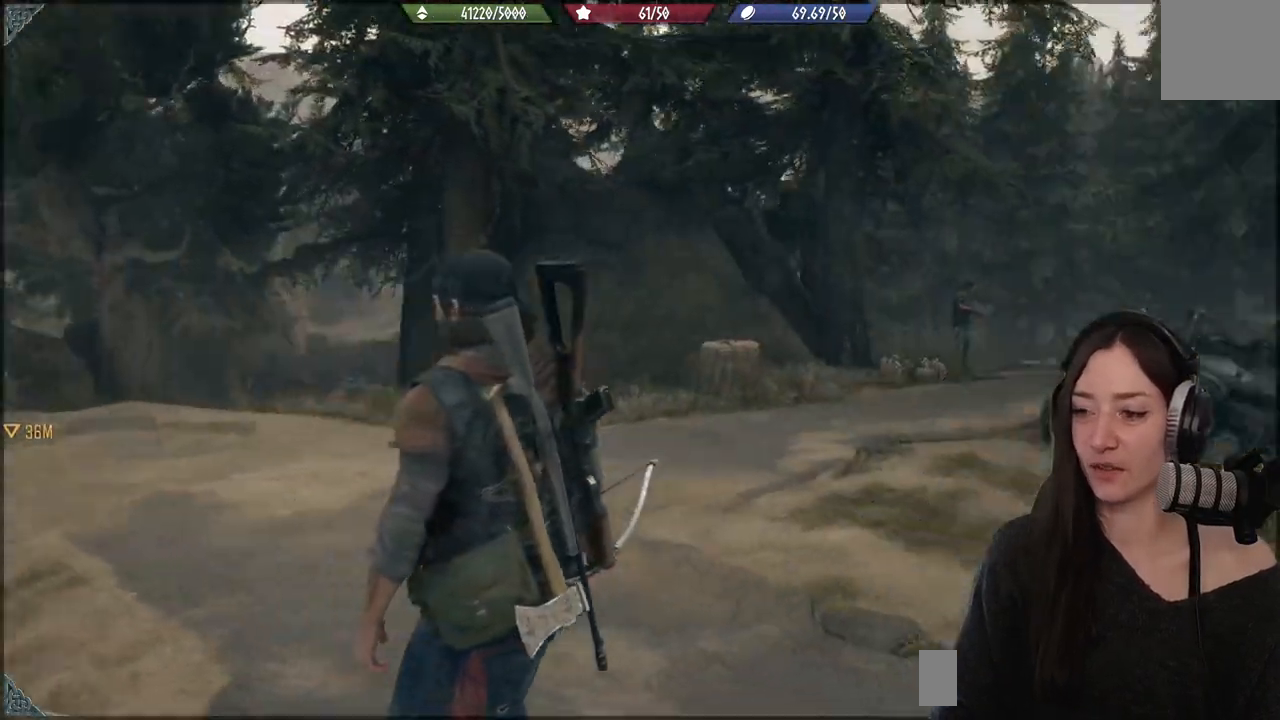
{"buttons": [], "left_stick": "up", "right_stick": "center", "events": [[233, "right_stick", "center"], [267, "left_stick", "up"]]}
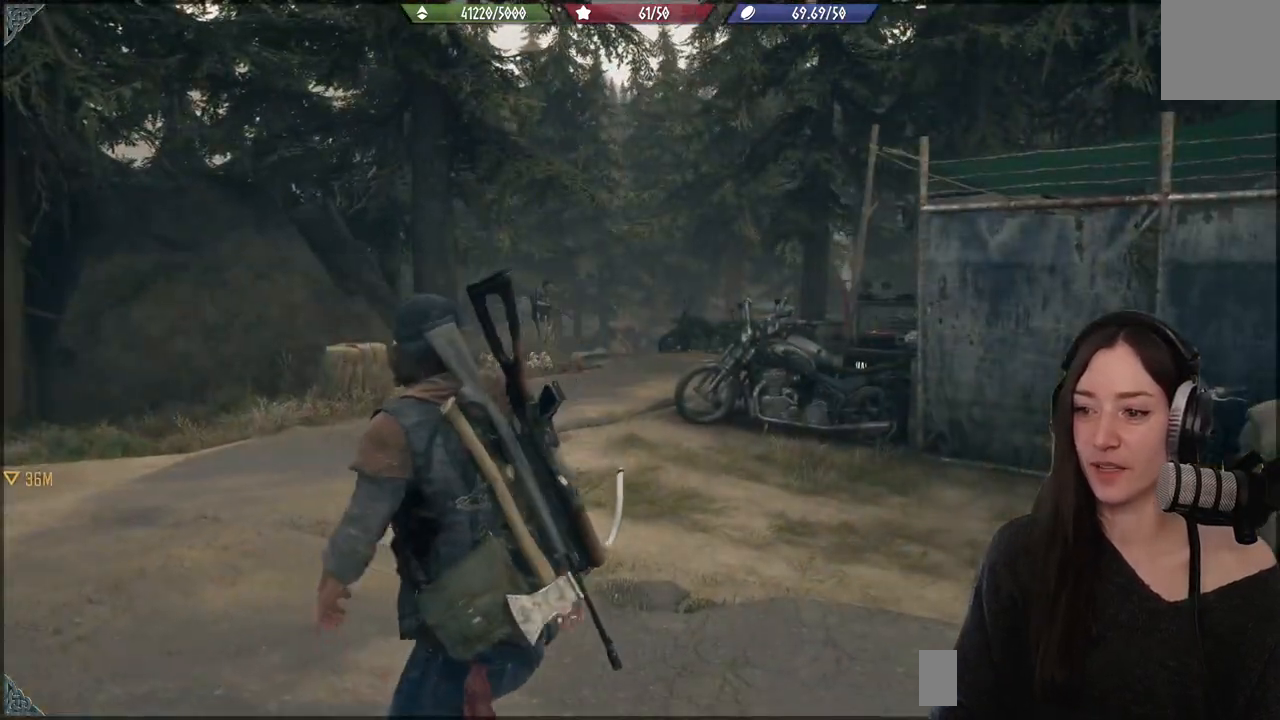
{"buttons": [], "left_stick": "up", "right_stick": "center", "events": [[83, "right_stick", "down-right"], [367, "right_stick", "center"]]}
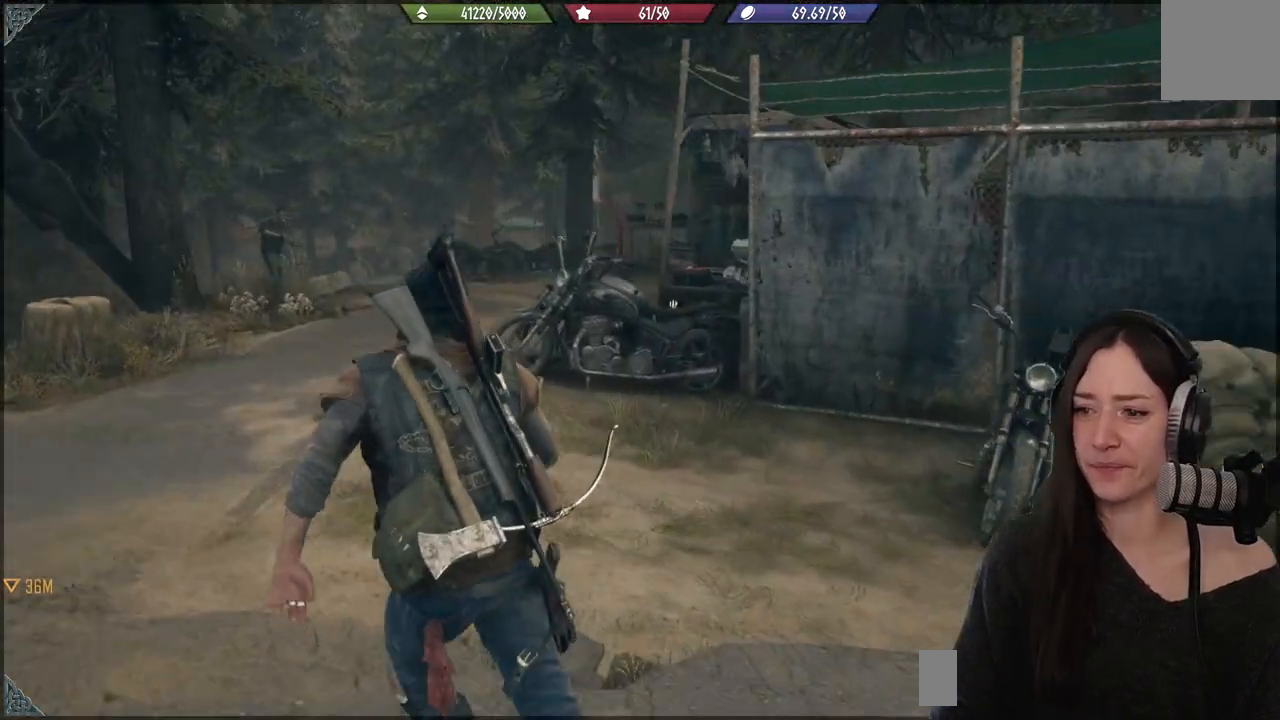
{"buttons": [], "left_stick": "up", "right_stick": "right", "events": [[267, "right_stick", "right"]]}
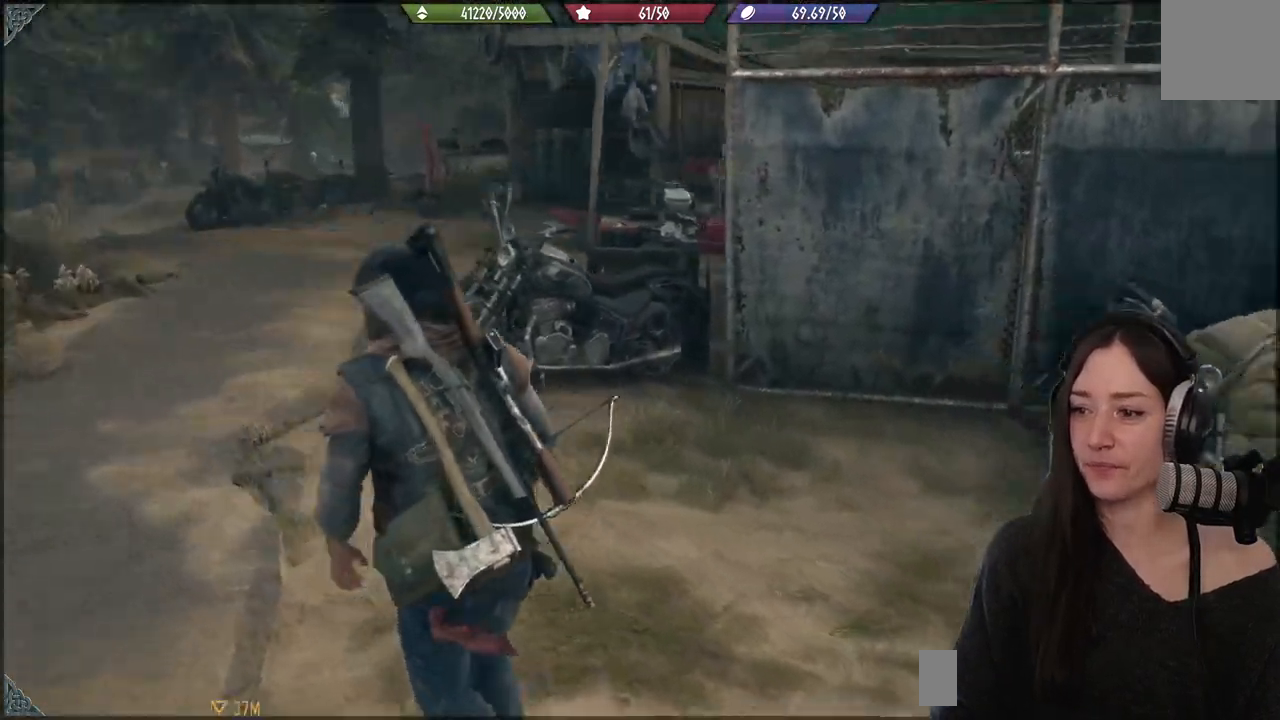
{"buttons": [], "left_stick": "center", "right_stick": "center", "events": [[133, "right_stick", "center"], [167, "left_stick", "center"]]}
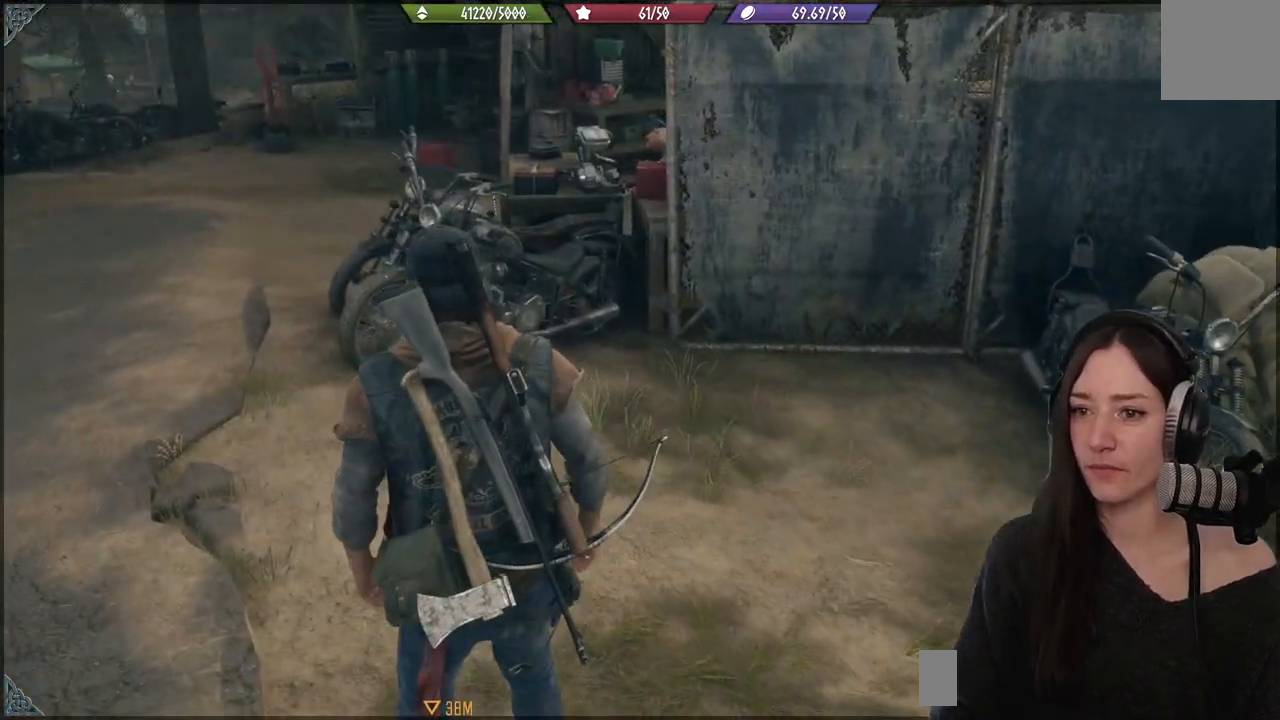
{"buttons": [], "left_stick": "left", "right_stick": "center", "events": [[417, "left_stick", "left"]]}
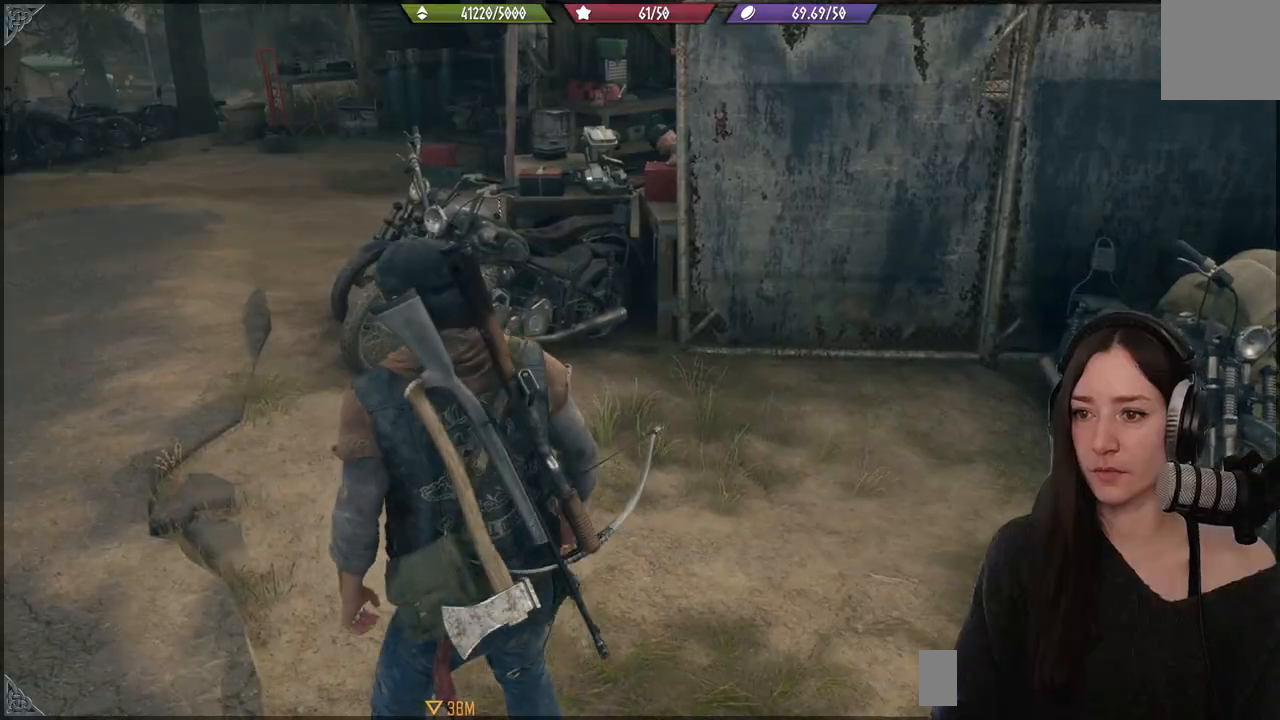
{"buttons": [], "left_stick": "down-left", "right_stick": "center", "events": [[417, "left_stick", "down-left"]]}
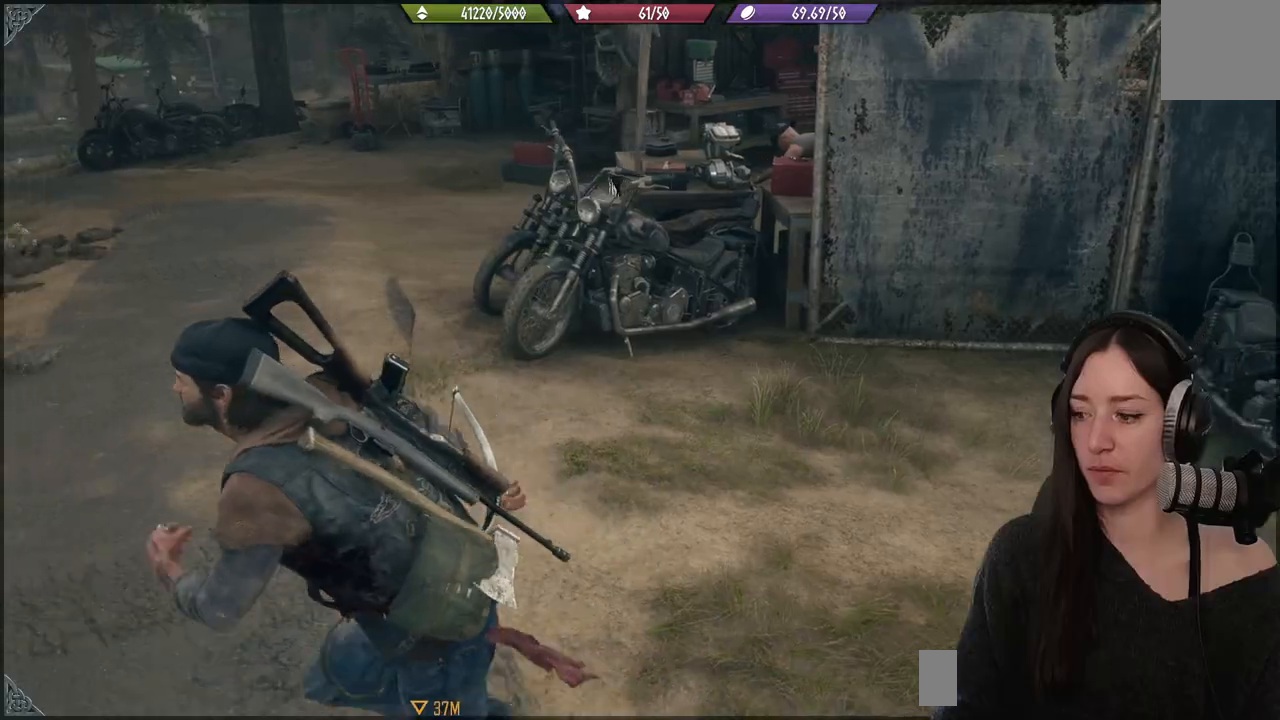
{"buttons": [], "left_stick": "up-right", "right_stick": "right", "events": [[67, "right_stick", "up-right"], [100, "left_stick", "down"], [217, "left_stick", "down-right"], [367, "left_stick", "up-right"], [417, "right_stick", "right"]]}
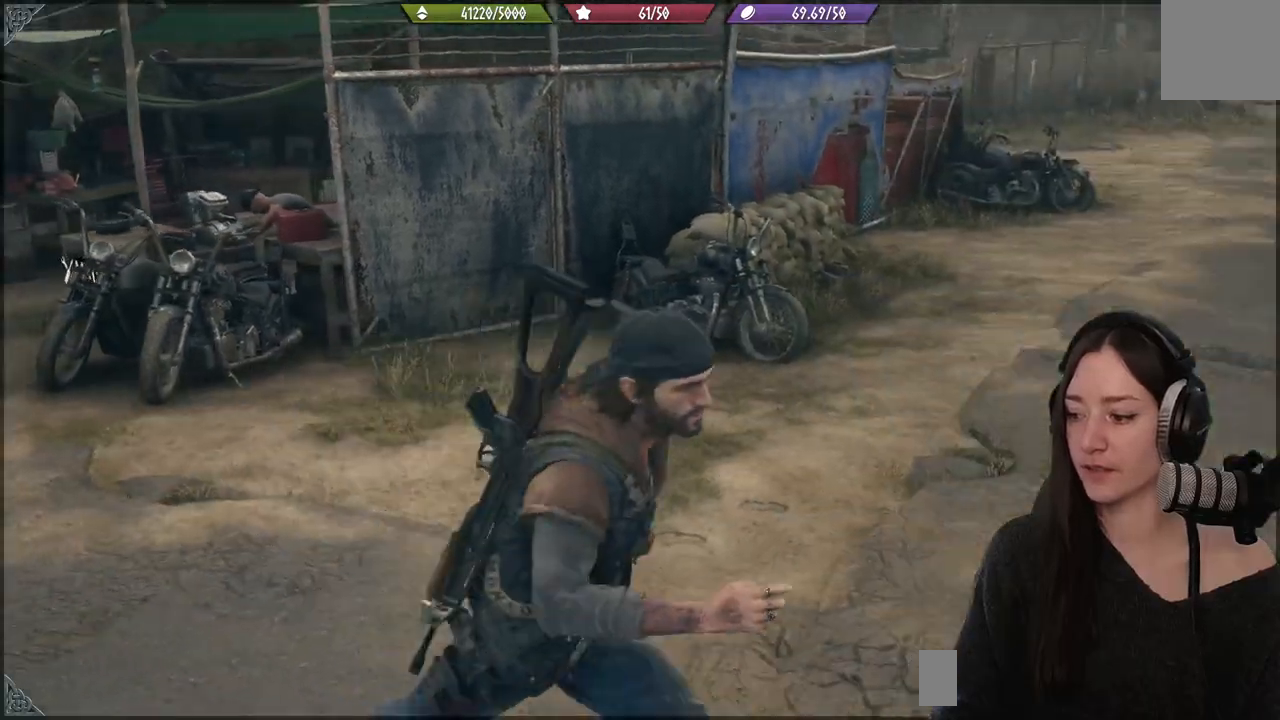
{"buttons": [], "left_stick": "center", "right_stick": "center", "events": [[100, "left_stick", "up"], [183, "right_stick", "center"], [250, "left_stick", "center"]]}
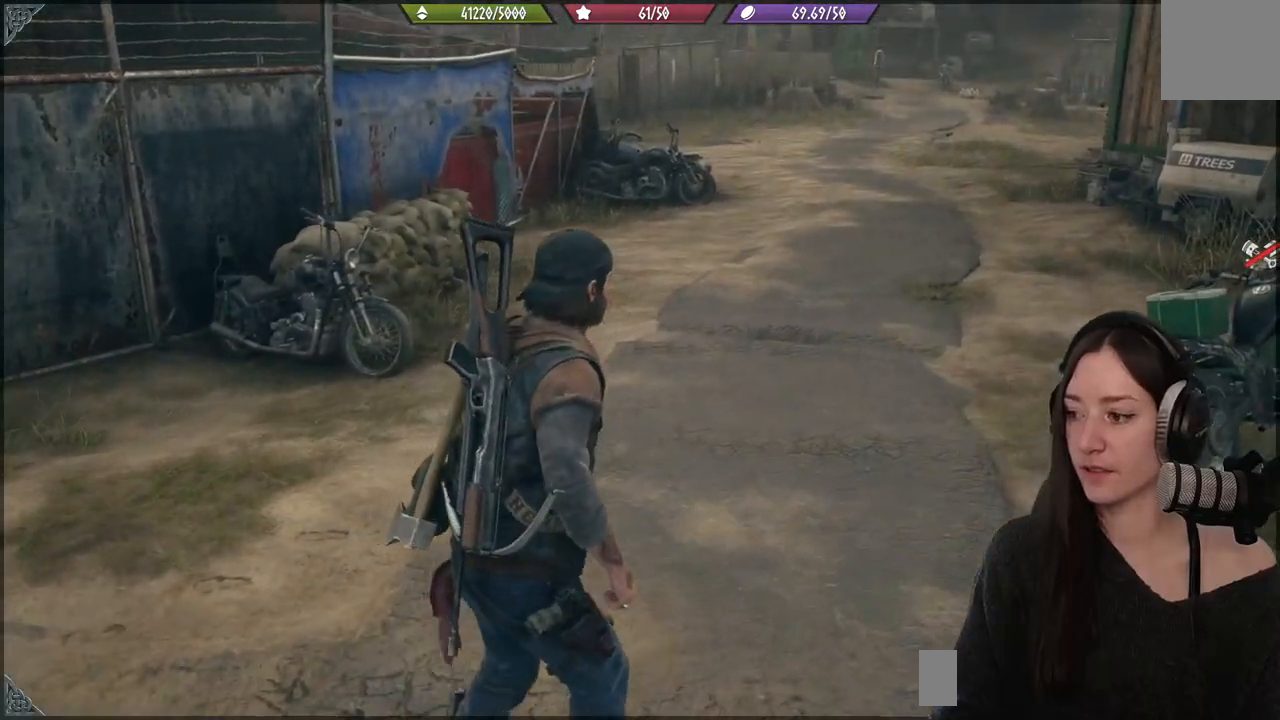
{"buttons": [], "left_stick": "center", "right_stick": "center", "events": []}
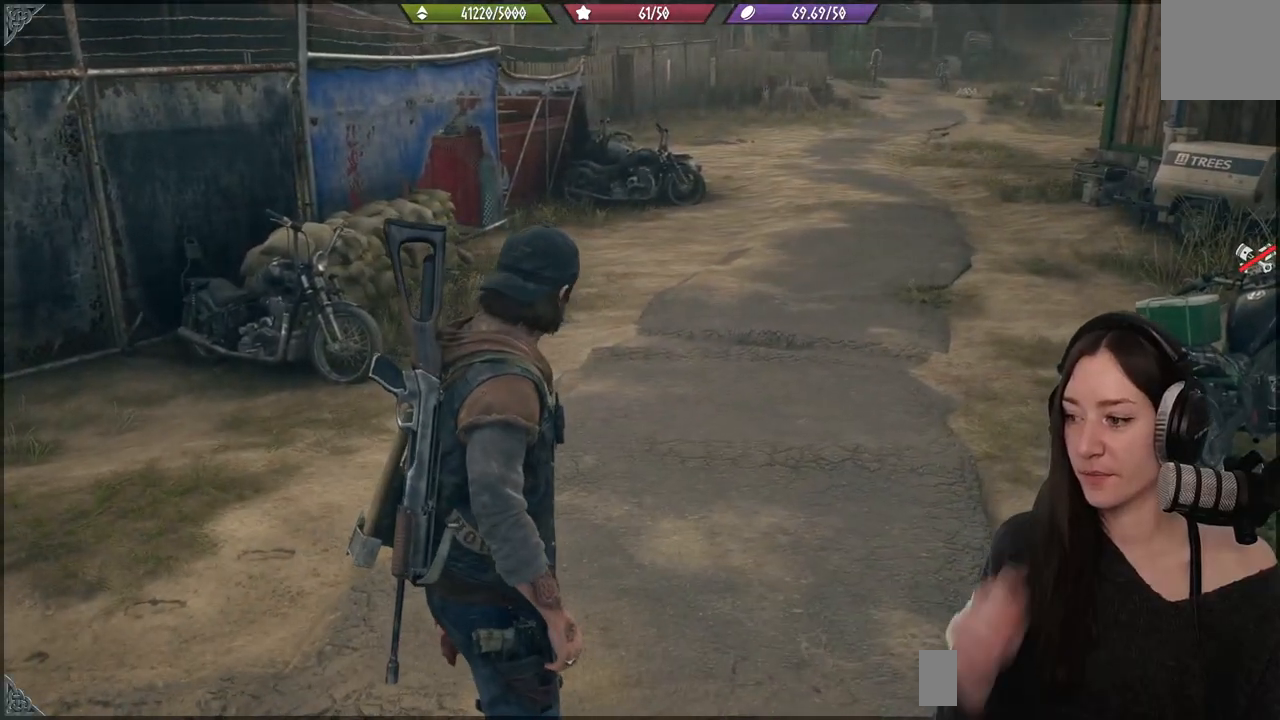
{"buttons": [], "left_stick": "center", "right_stick": "center", "events": []}